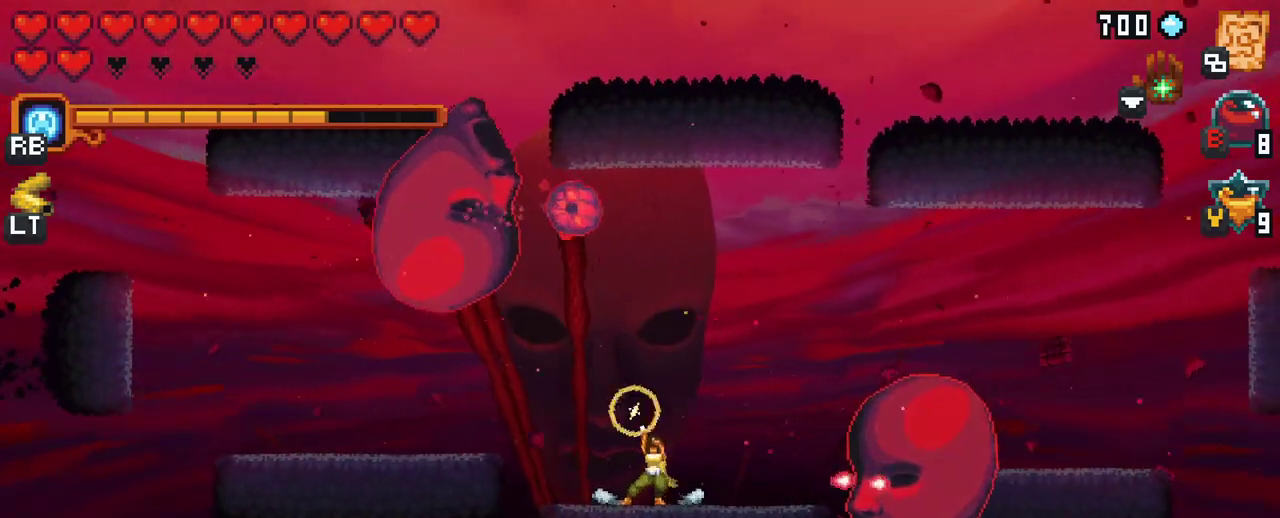
Gameplay with a controller (Xbox layout); each line is a JSON object with the inputs held at the frame after it. "events" lists button and stick changes between this image and that frame as [ms after this image, input, new state], when the widget could be followed in between. Not read: L3 R3.
{"buttons": [], "left_stick": "up", "right_stick": "center", "events": [[83, "left_stick", "up"], [183, "X", "up"]]}
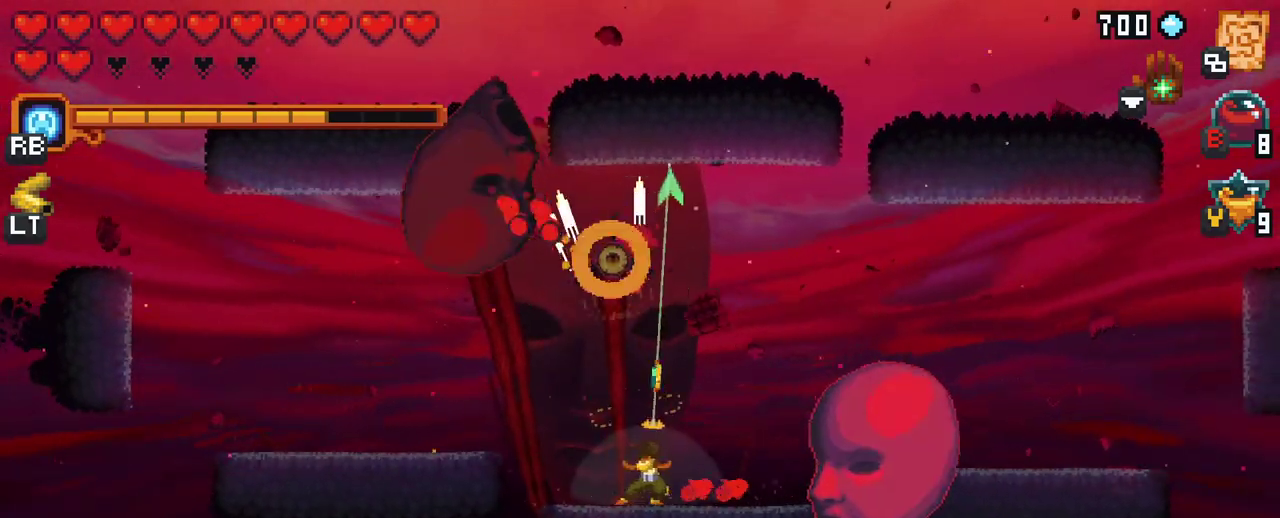
{"buttons": [], "left_stick": "left", "right_stick": "center", "events": [[50, "A", "down"], [200, "A", "up"], [500, "left_stick", "left"]]}
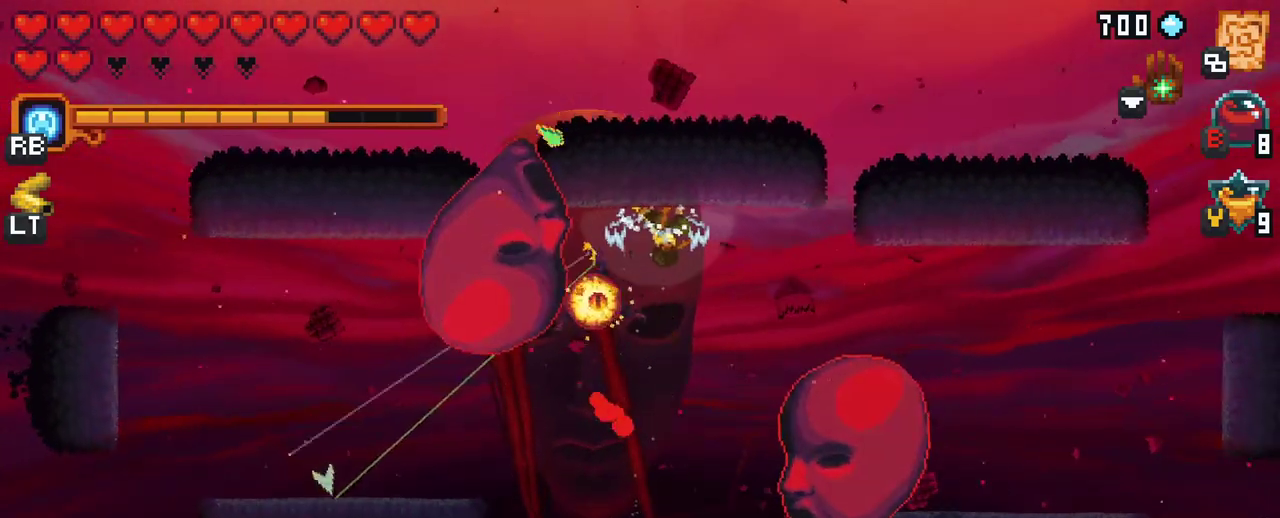
{"buttons": [], "left_stick": "down-left", "right_stick": "center", "events": [[67, "left_stick", "down-left"]]}
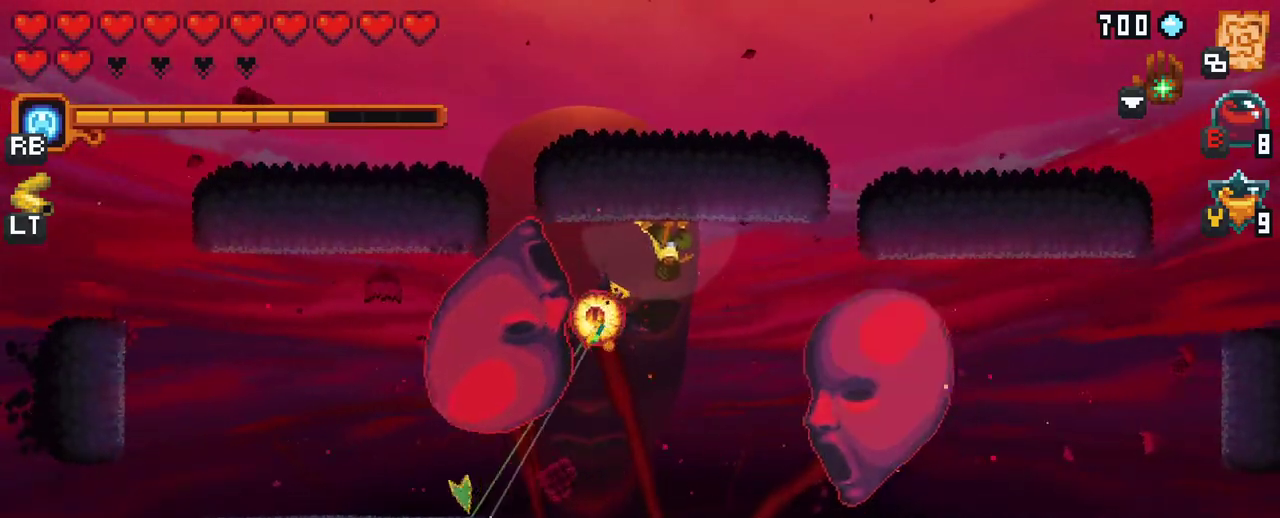
{"buttons": [], "left_stick": "down-right", "right_stick": "center", "events": [[200, "A", "down"], [250, "left_stick", "down"], [350, "A", "up"], [400, "left_stick", "down-right"]]}
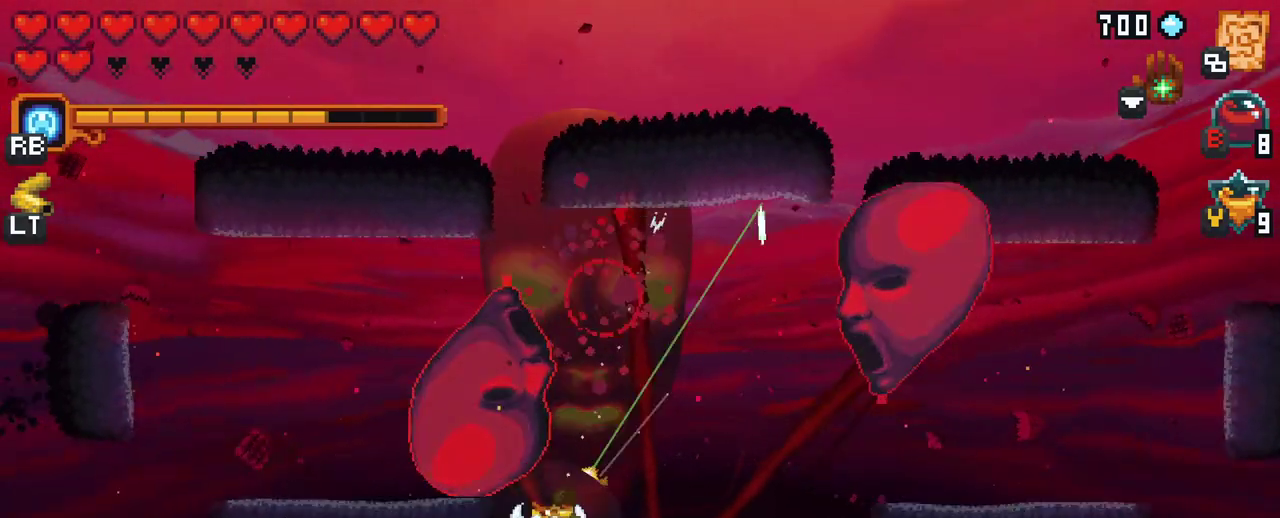
{"buttons": [], "left_stick": "up", "right_stick": "center", "events": [[33, "left_stick", "right"], [133, "left_stick", "up-right"], [250, "A", "down"], [383, "left_stick", "up"], [433, "A", "up"]]}
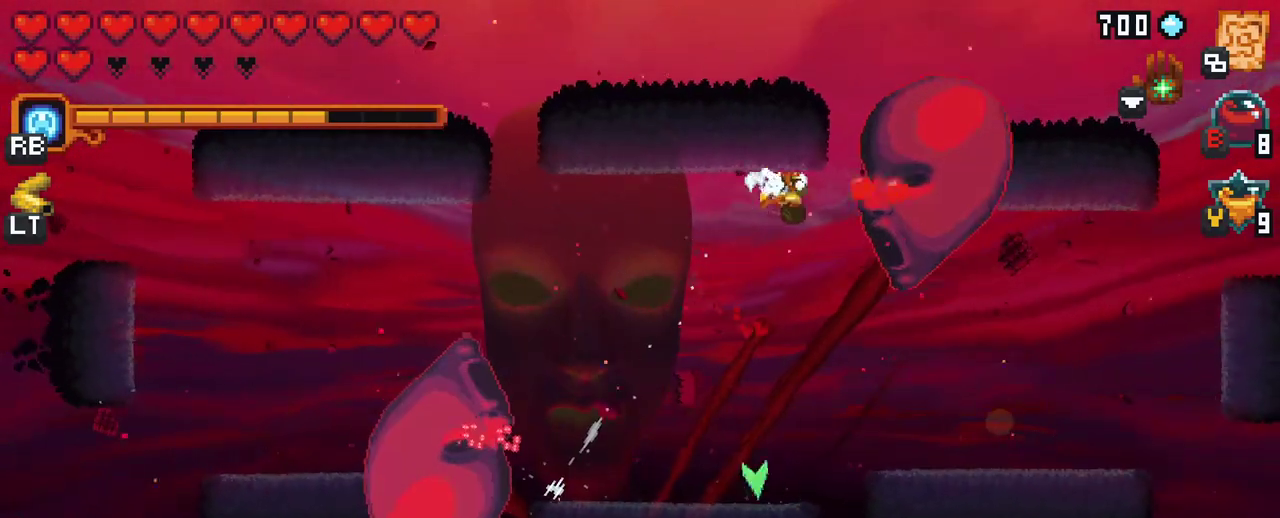
{"buttons": [], "left_stick": "down", "right_stick": "center", "events": [[133, "left_stick", "down-left"], [383, "left_stick", "down"]]}
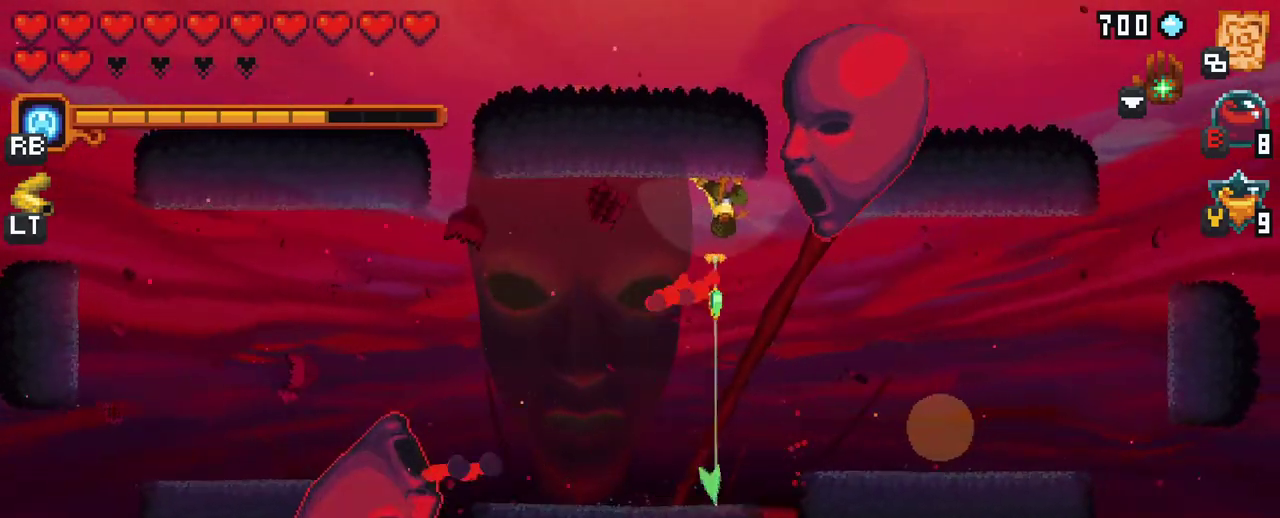
{"buttons": [], "left_stick": "down", "right_stick": "center", "events": [[33, "X", "down"], [200, "X", "up"], [283, "A", "down"], [467, "A", "up"]]}
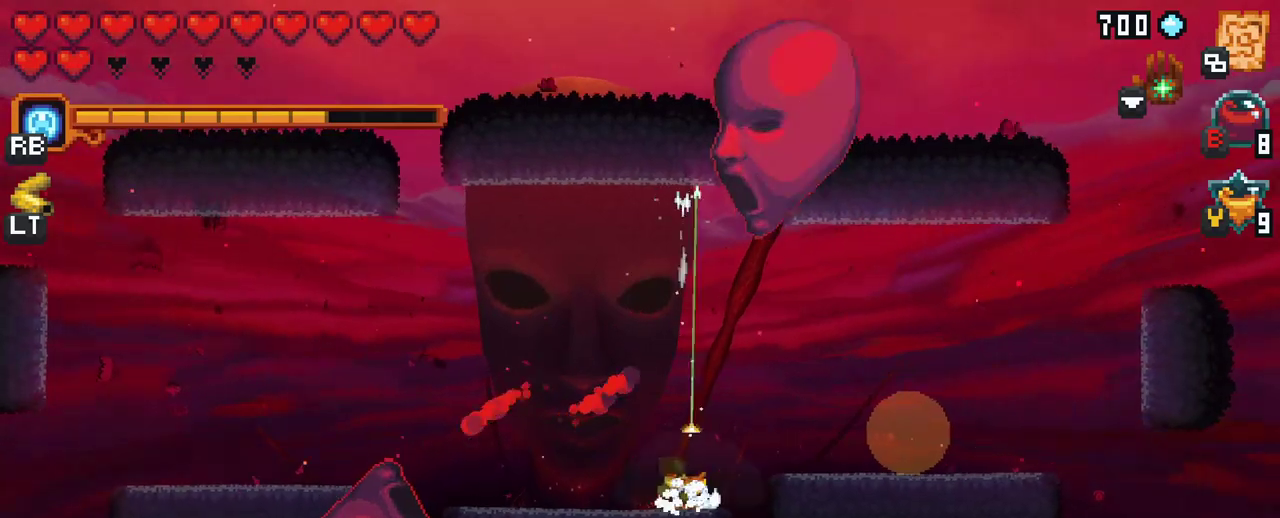
{"buttons": ["X"], "left_stick": "left", "right_stick": "center", "events": [[267, "X", "down"], [283, "left_stick", "left"]]}
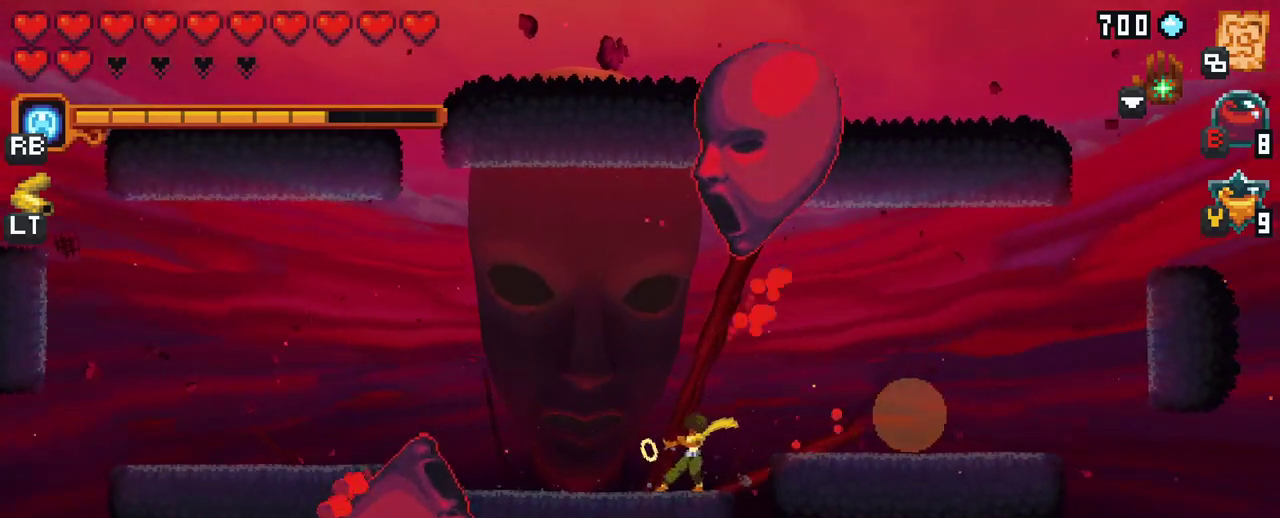
{"buttons": [], "left_stick": "left", "right_stick": "center", "events": [[383, "X", "up"]]}
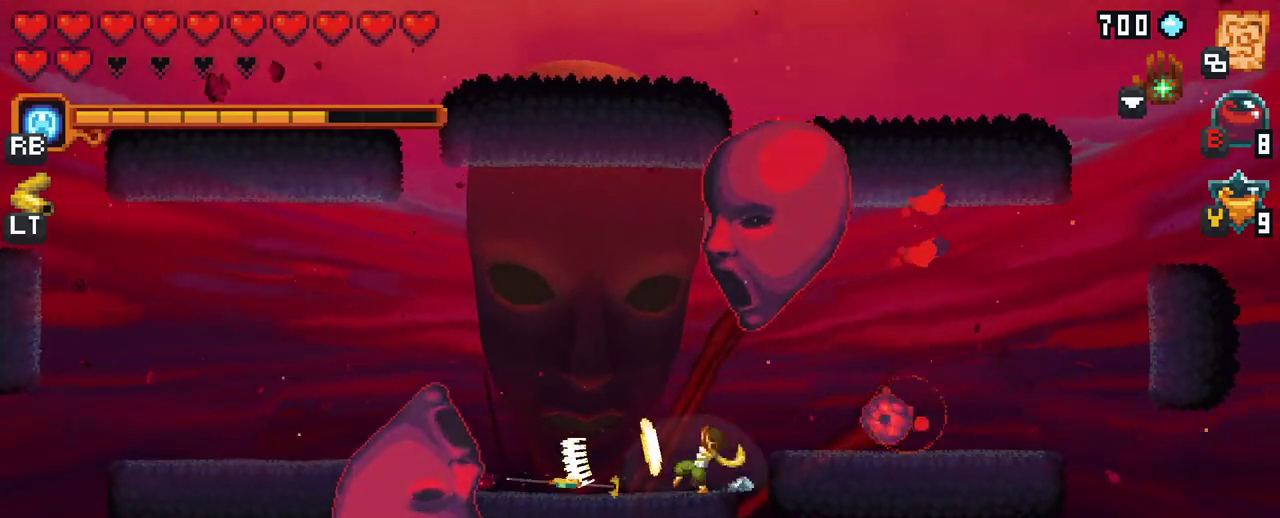
{"buttons": ["A"], "left_stick": "up-left", "right_stick": "center", "events": [[67, "left_stick", "up-left"], [417, "A", "down"]]}
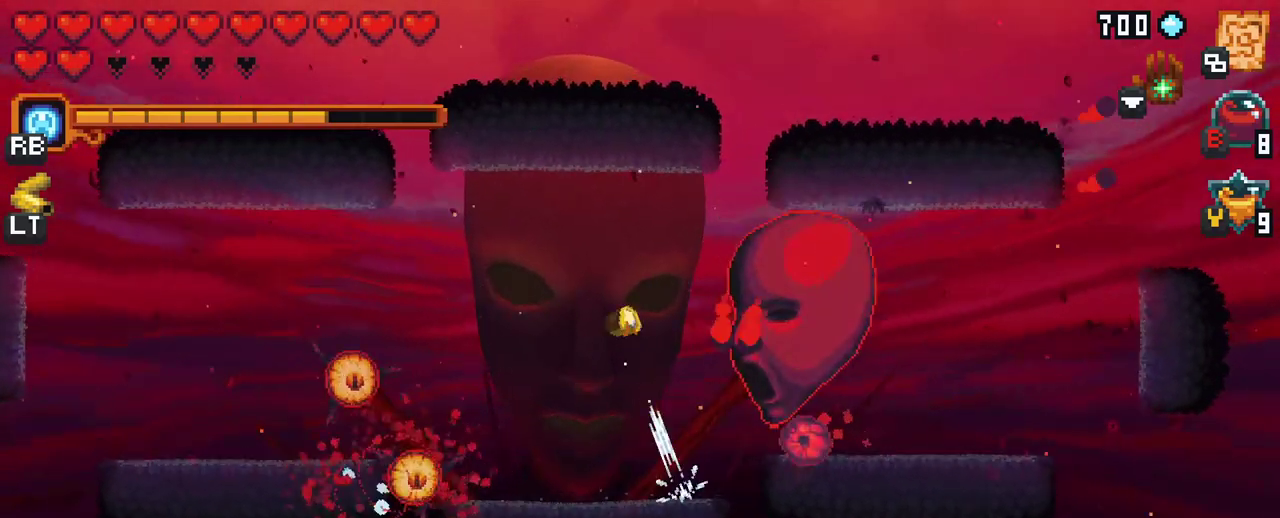
{"buttons": [], "left_stick": "down-left", "right_stick": "center", "events": [[67, "A", "up"], [183, "left_stick", "down-left"]]}
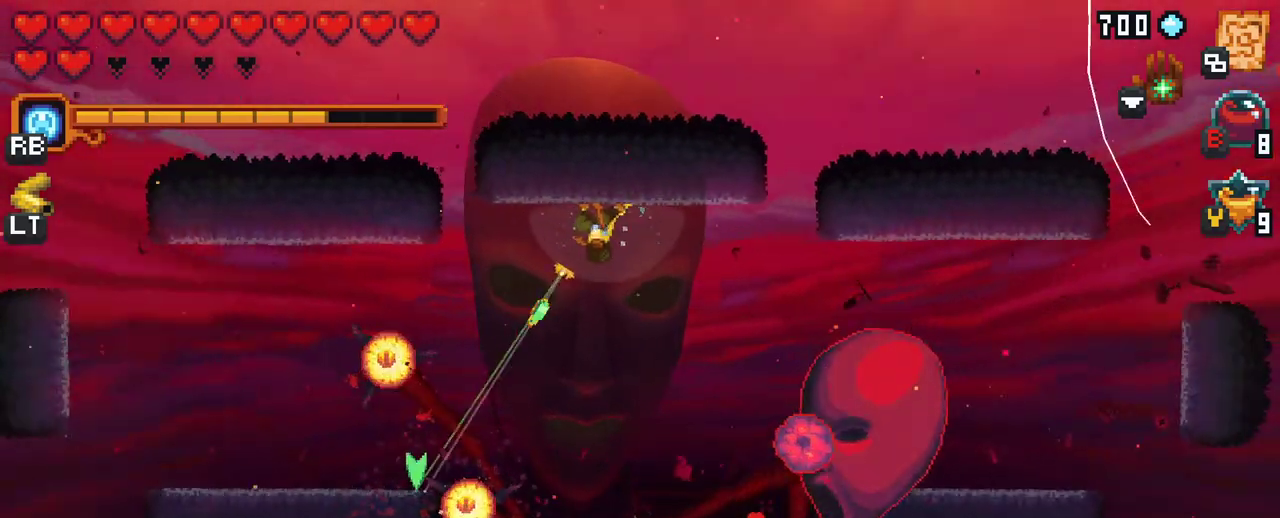
{"buttons": [], "left_stick": "up-left", "right_stick": "center", "events": [[150, "A", "down"], [300, "left_stick", "left"], [317, "A", "up"], [450, "left_stick", "up-left"]]}
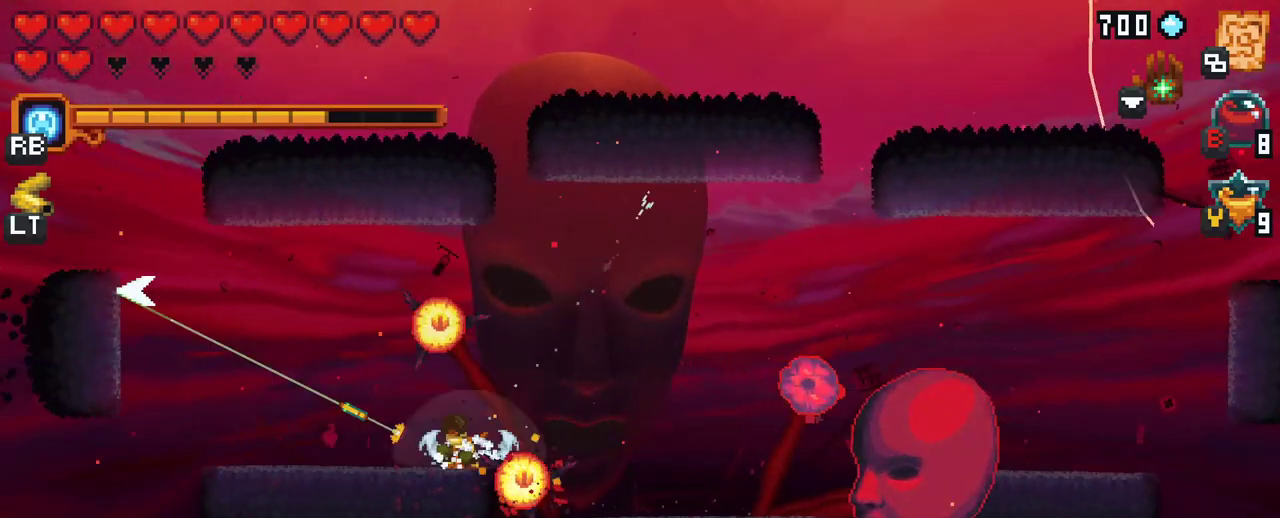
{"buttons": ["A"], "left_stick": "up", "right_stick": "center", "events": [[50, "left_stick", "up"], [400, "A", "down"]]}
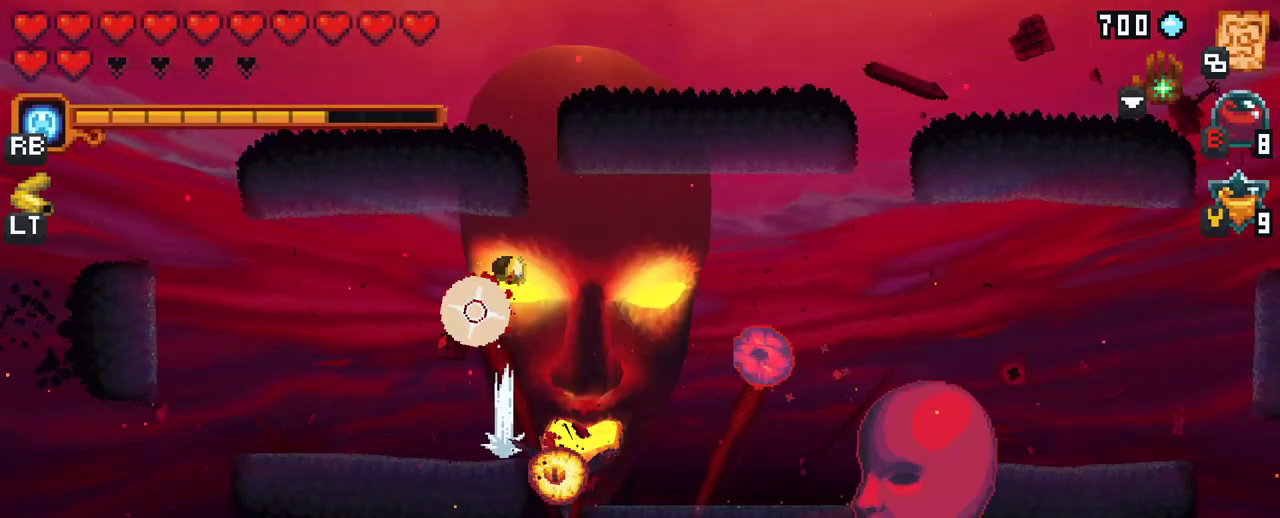
{"buttons": [], "left_stick": "down-right", "right_stick": "center", "events": [[67, "A", "up"], [150, "left_stick", "down-right"]]}
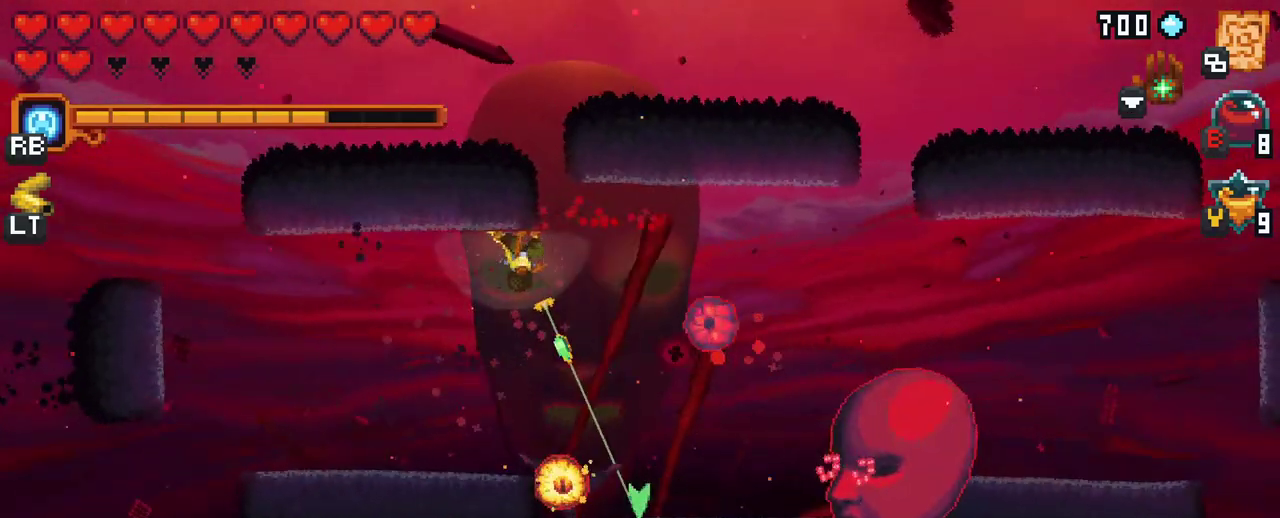
{"buttons": ["A"], "left_stick": "down", "right_stick": "center", "events": [[117, "left_stick", "down"], [350, "A", "down"]]}
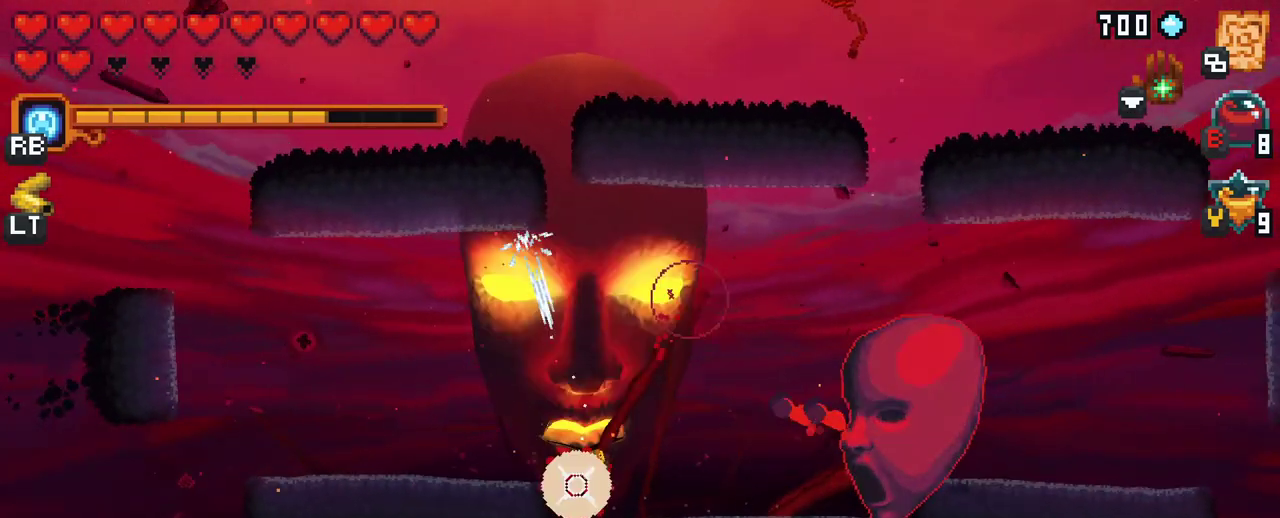
{"buttons": [], "left_stick": "up-right", "right_stick": "center", "events": [[17, "A", "up"], [133, "left_stick", "center"], [200, "left_stick", "up-right"]]}
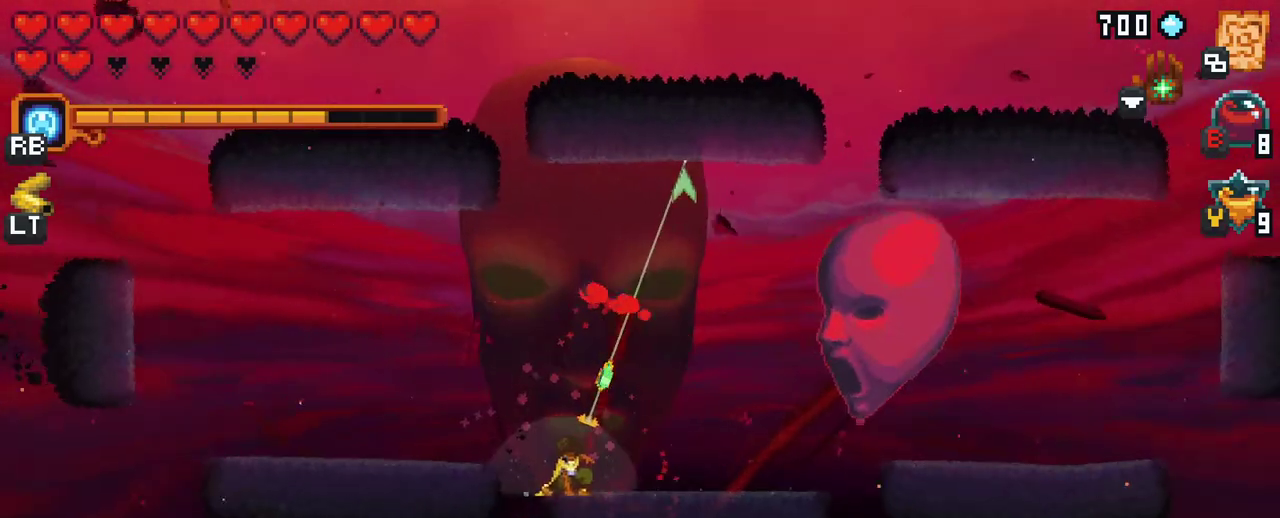
{"buttons": ["X"], "left_stick": "up-right", "right_stick": "center", "events": [[167, "X", "down"]]}
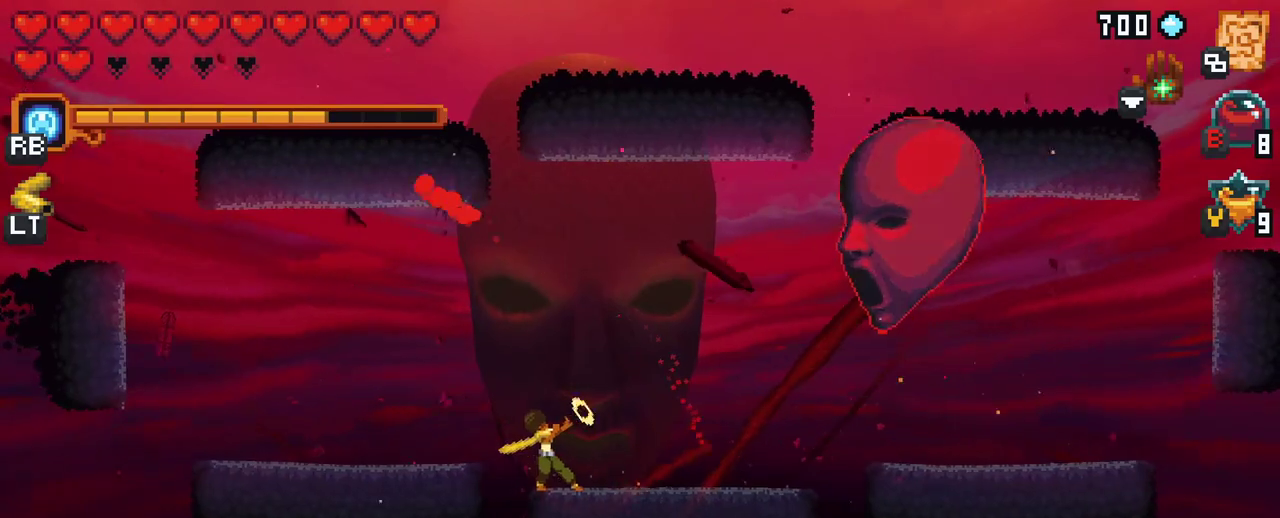
{"buttons": [], "left_stick": "up-right", "right_stick": "center", "events": [[217, "X", "up"]]}
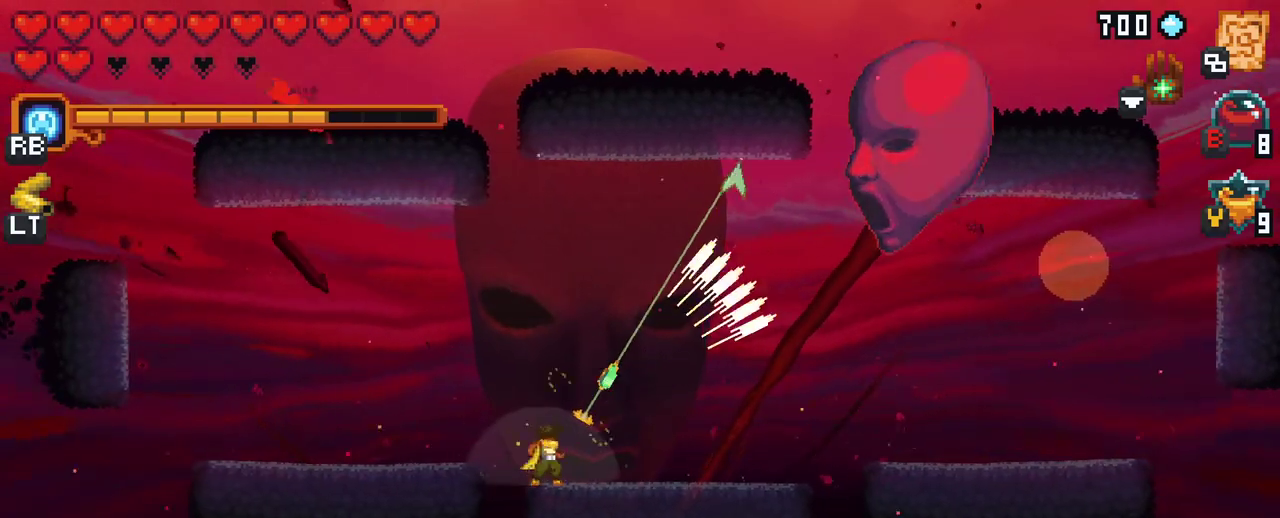
{"buttons": [], "left_stick": "down", "right_stick": "center", "events": [[200, "A", "down"], [367, "A", "up"], [400, "left_stick", "down-right"], [483, "left_stick", "down"]]}
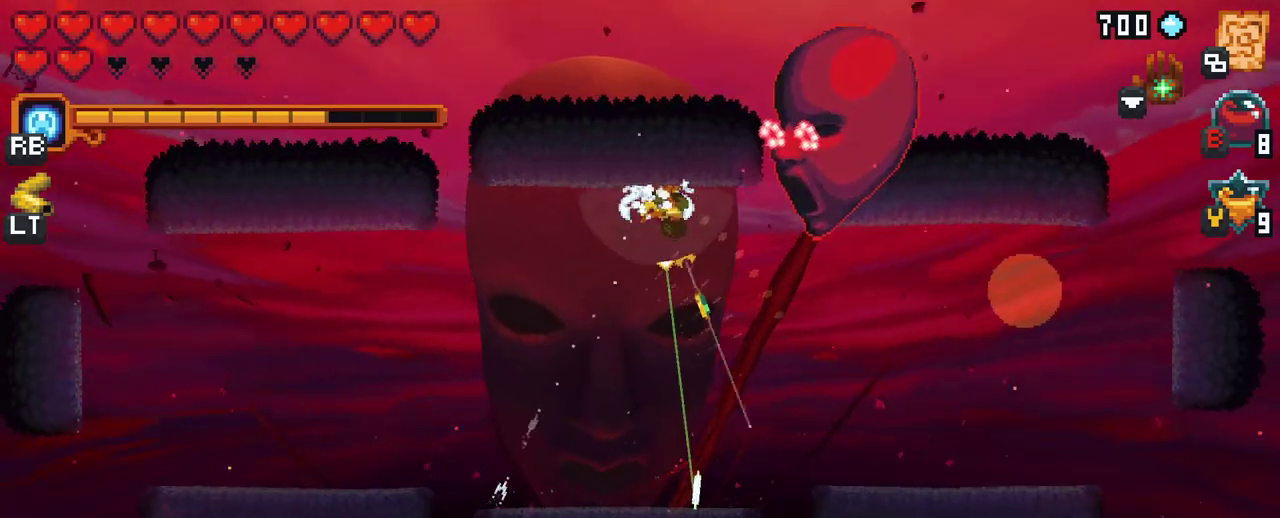
{"buttons": ["X"], "left_stick": "up-right", "right_stick": "center", "events": [[117, "A", "down"], [283, "A", "up"], [400, "left_stick", "up-right"], [483, "X", "down"]]}
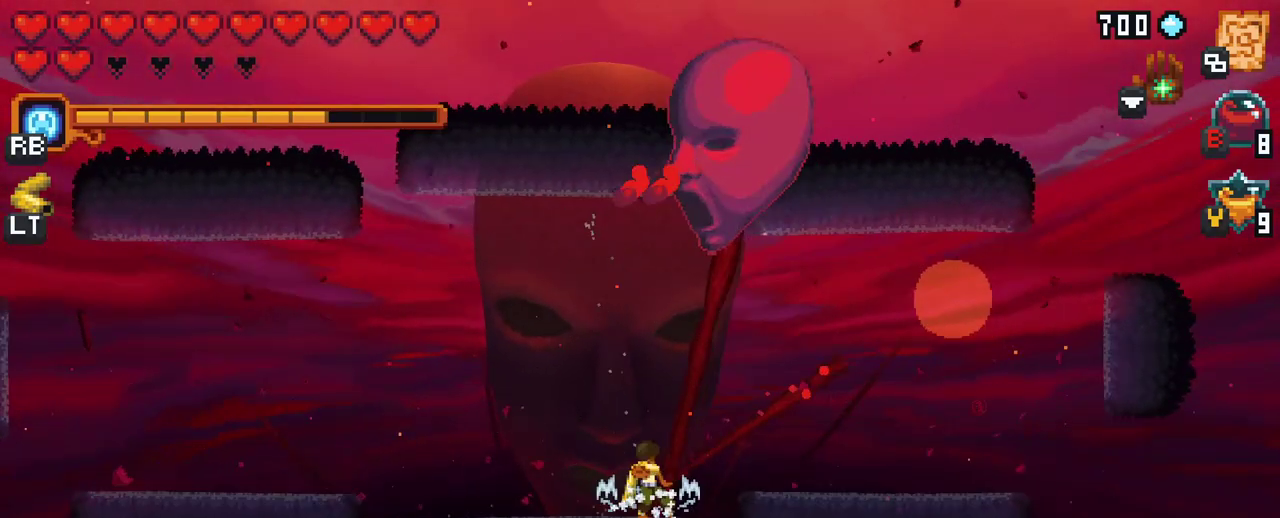
{"buttons": ["X"], "left_stick": "up", "right_stick": "center", "events": [[150, "left_stick", "up"]]}
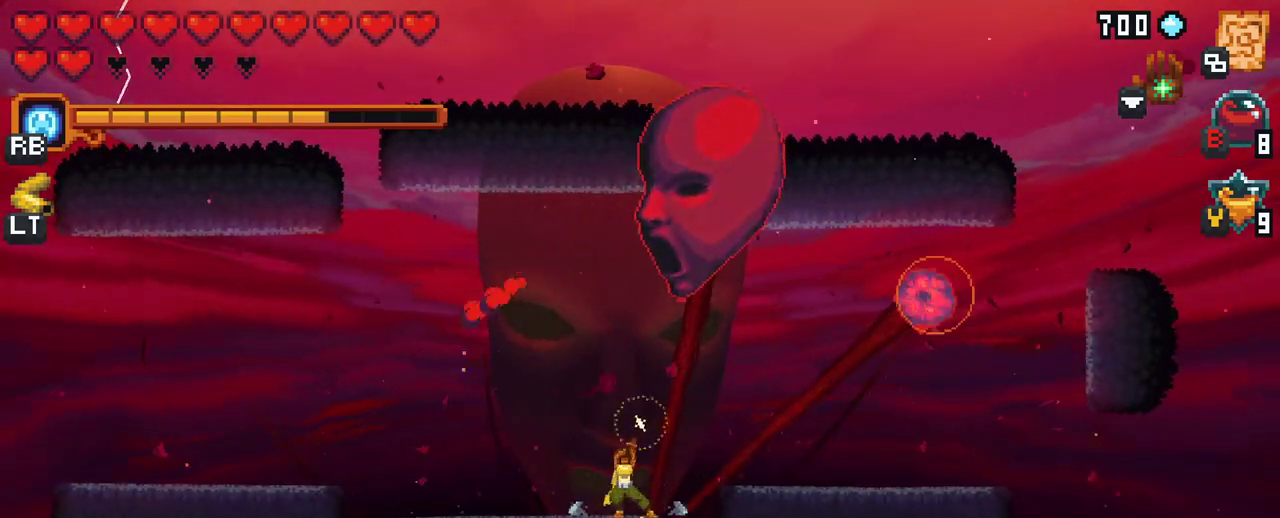
{"buttons": ["X"], "left_stick": "up-right", "right_stick": "center", "events": [[50, "X", "up"], [233, "left_stick", "up-right"], [317, "X", "down"]]}
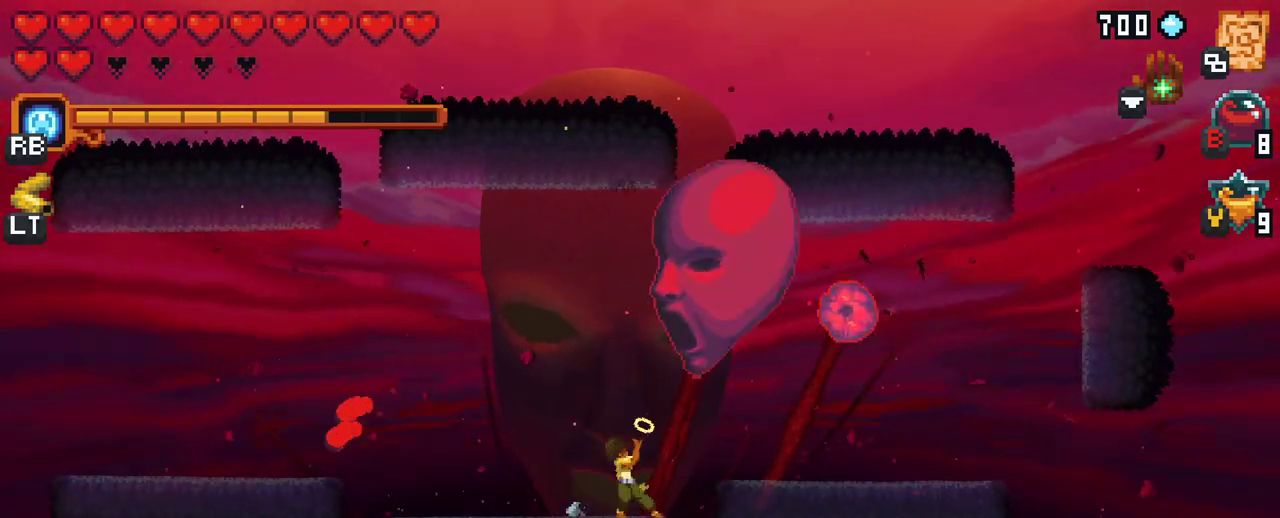
{"buttons": [], "left_stick": "up-right", "right_stick": "center", "events": [[467, "X", "up"]]}
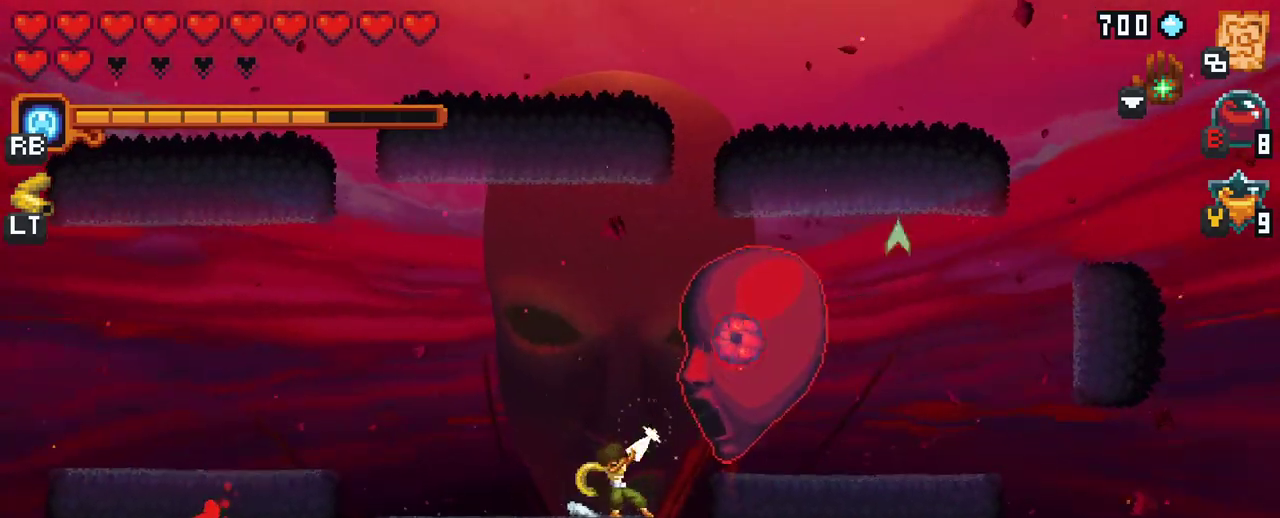
{"buttons": [], "left_stick": "up-left", "right_stick": "center", "events": [[433, "left_stick", "up-left"]]}
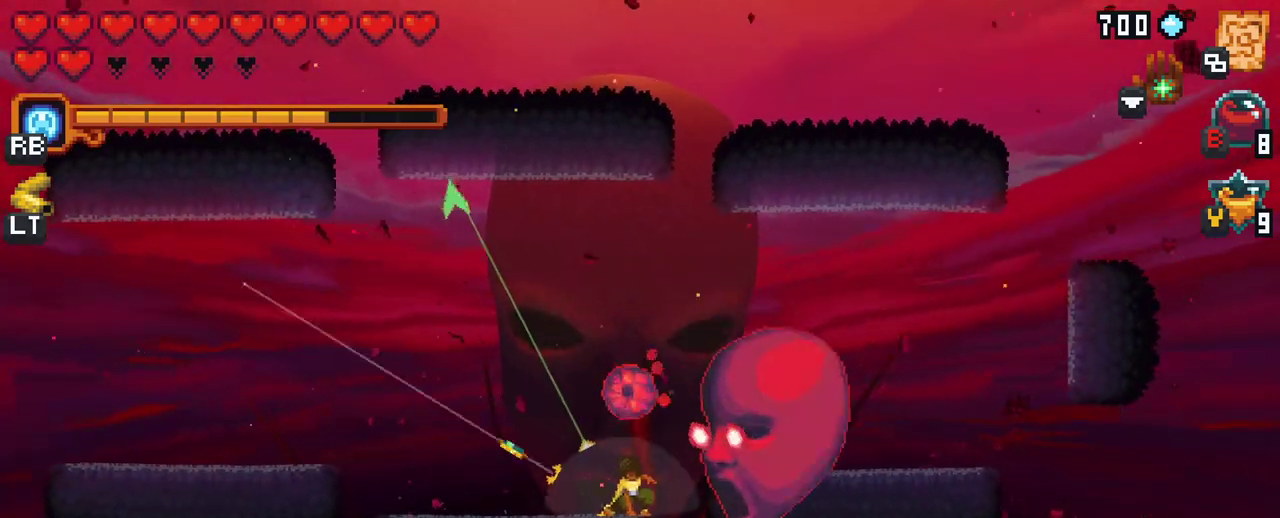
{"buttons": [], "left_stick": "up", "right_stick": "center", "events": [[317, "left_stick", "up-right"], [467, "left_stick", "up"]]}
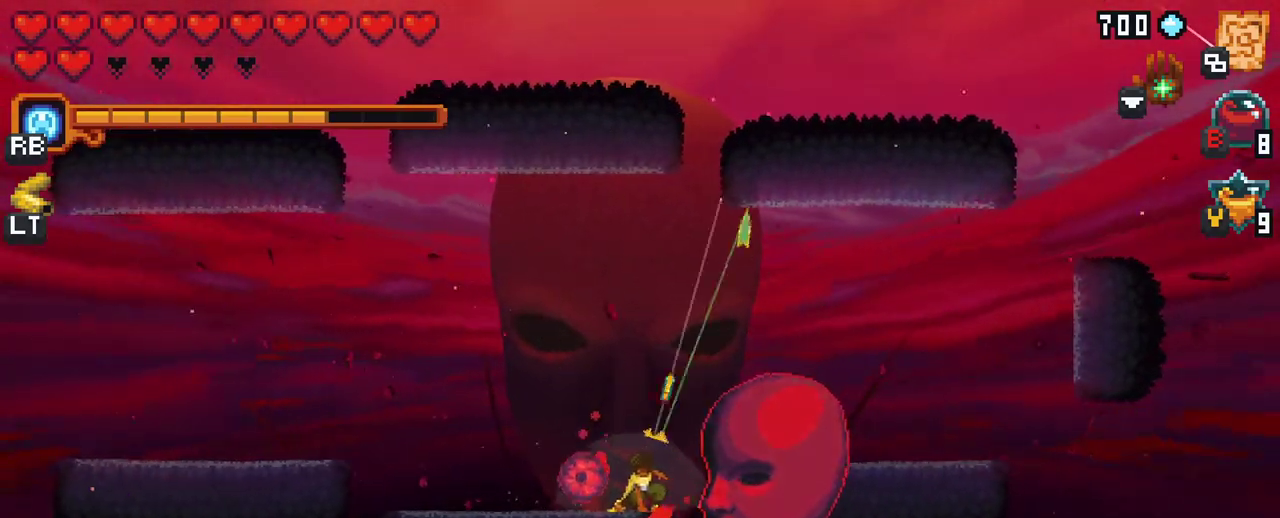
{"buttons": [], "left_stick": "down-left", "right_stick": "center", "events": [[150, "A", "down"], [283, "left_stick", "up-left"], [317, "A", "up"], [483, "left_stick", "down-left"]]}
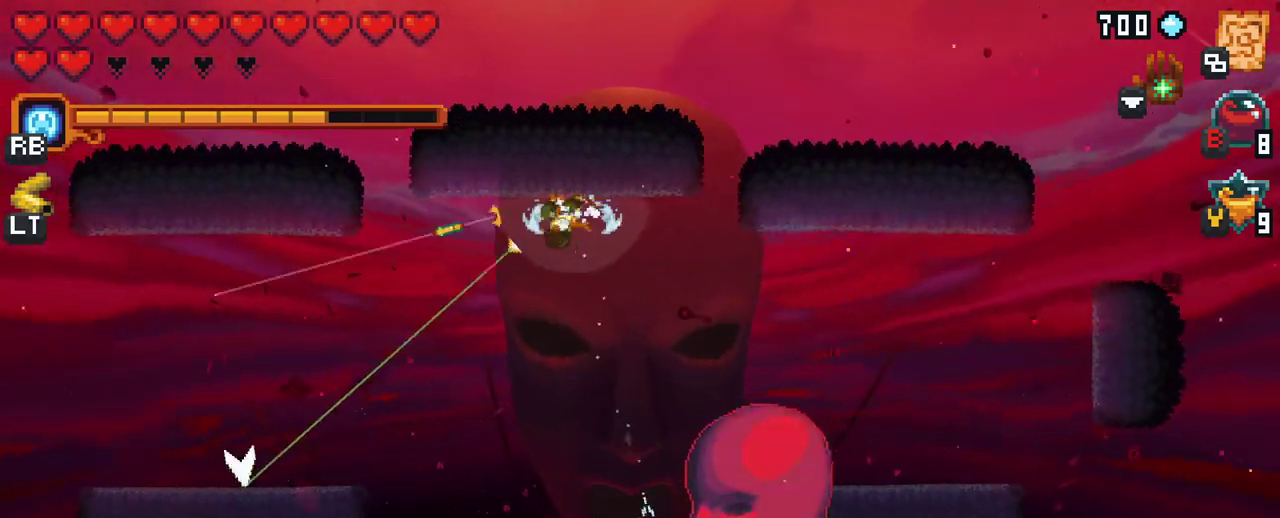
{"buttons": ["X"], "left_stick": "down-right", "right_stick": "center", "events": [[83, "left_stick", "down"], [133, "X", "down"], [217, "left_stick", "down-right"]]}
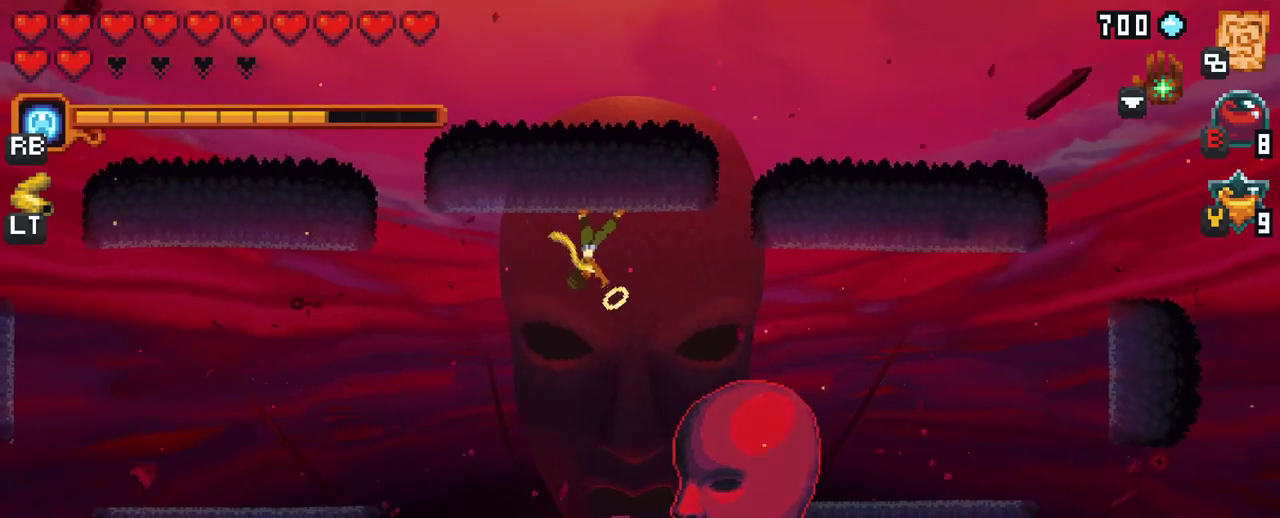
{"buttons": [], "left_stick": "down-right", "right_stick": "center", "events": [[33, "left_stick", "down"], [350, "left_stick", "down-right"], [367, "X", "up"]]}